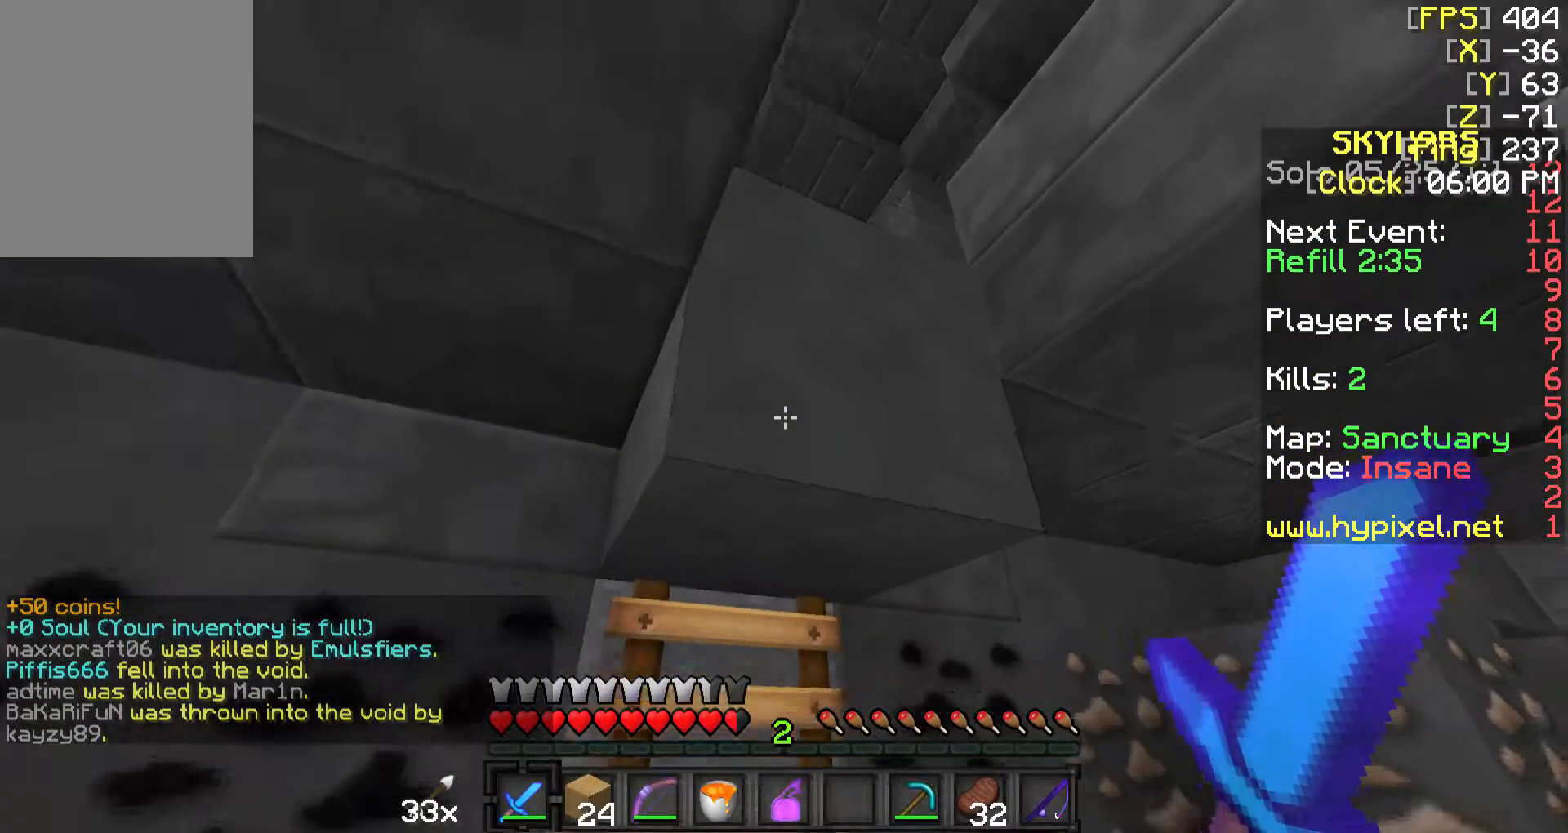
Gameplay with keyboard and mouse; each line is a JSON object with the keys and mouse buttons held at the frame after it. "events" lists presses ("down") and releases ("up") of "a", "d", "s", "w", "mouse_left" and "mouse_right" between this image and that frame as [ms after this image, input, new state], when the widget could be followed in between. "mouse_left", "mouse_right" = the "left", "right" buttons of the "mouse" list. No other keys are recorded. Fast repeated clicks can show as one long hold. Mouse movement is not recorded.
{"keys": ["a"], "mouse": [], "events": [[17, "w", "down"], [317, "a", "down"], [417, "w", "up"]]}
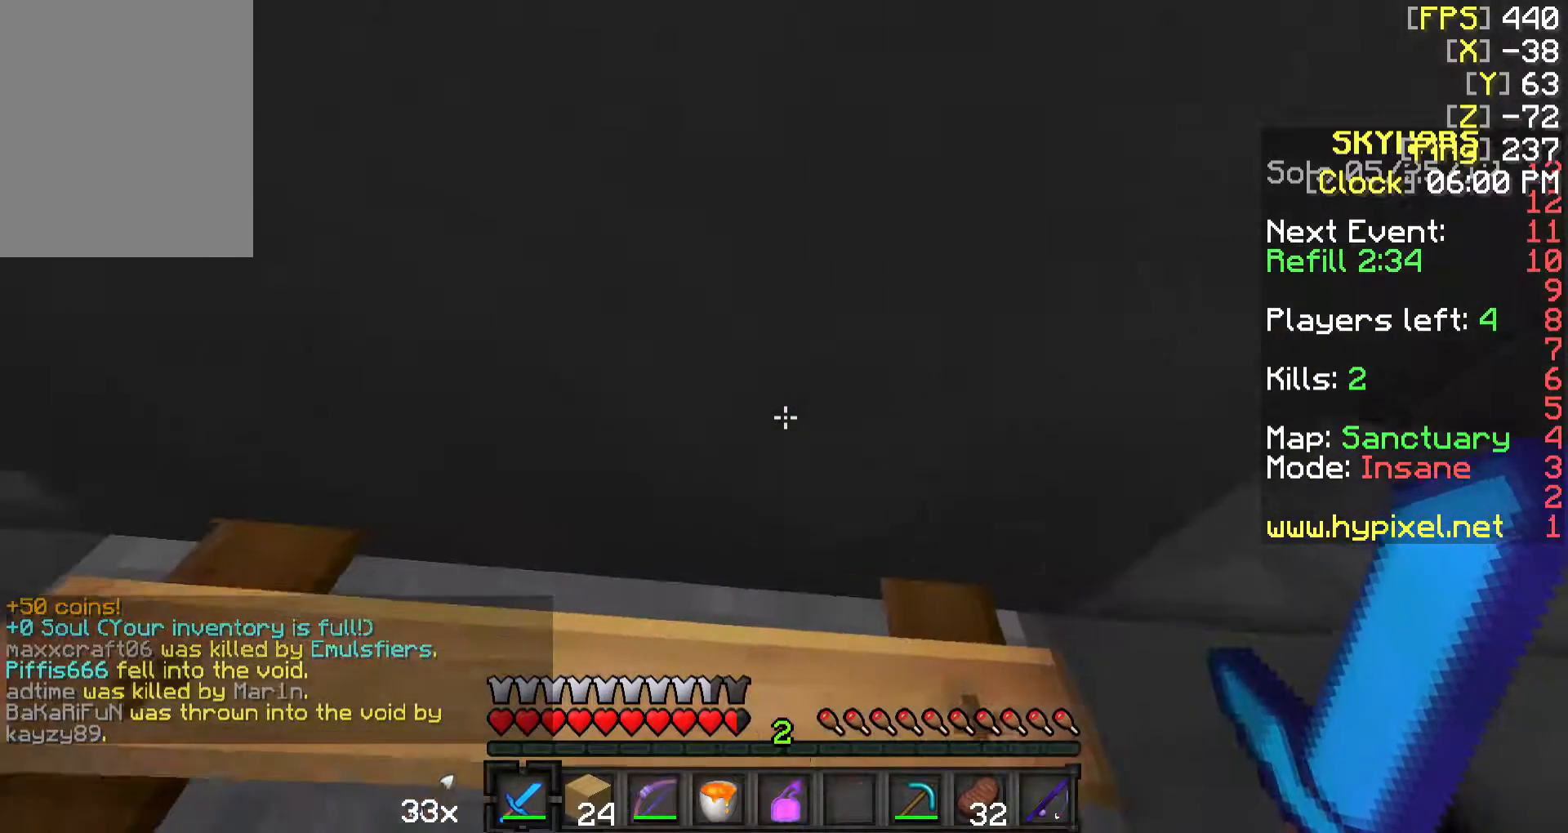
{"keys": [], "mouse": [], "events": [[17, "a", "up"], [17, "s", "down"], [217, "s", "up"], [367, "d", "down"], [417, "d", "up"]]}
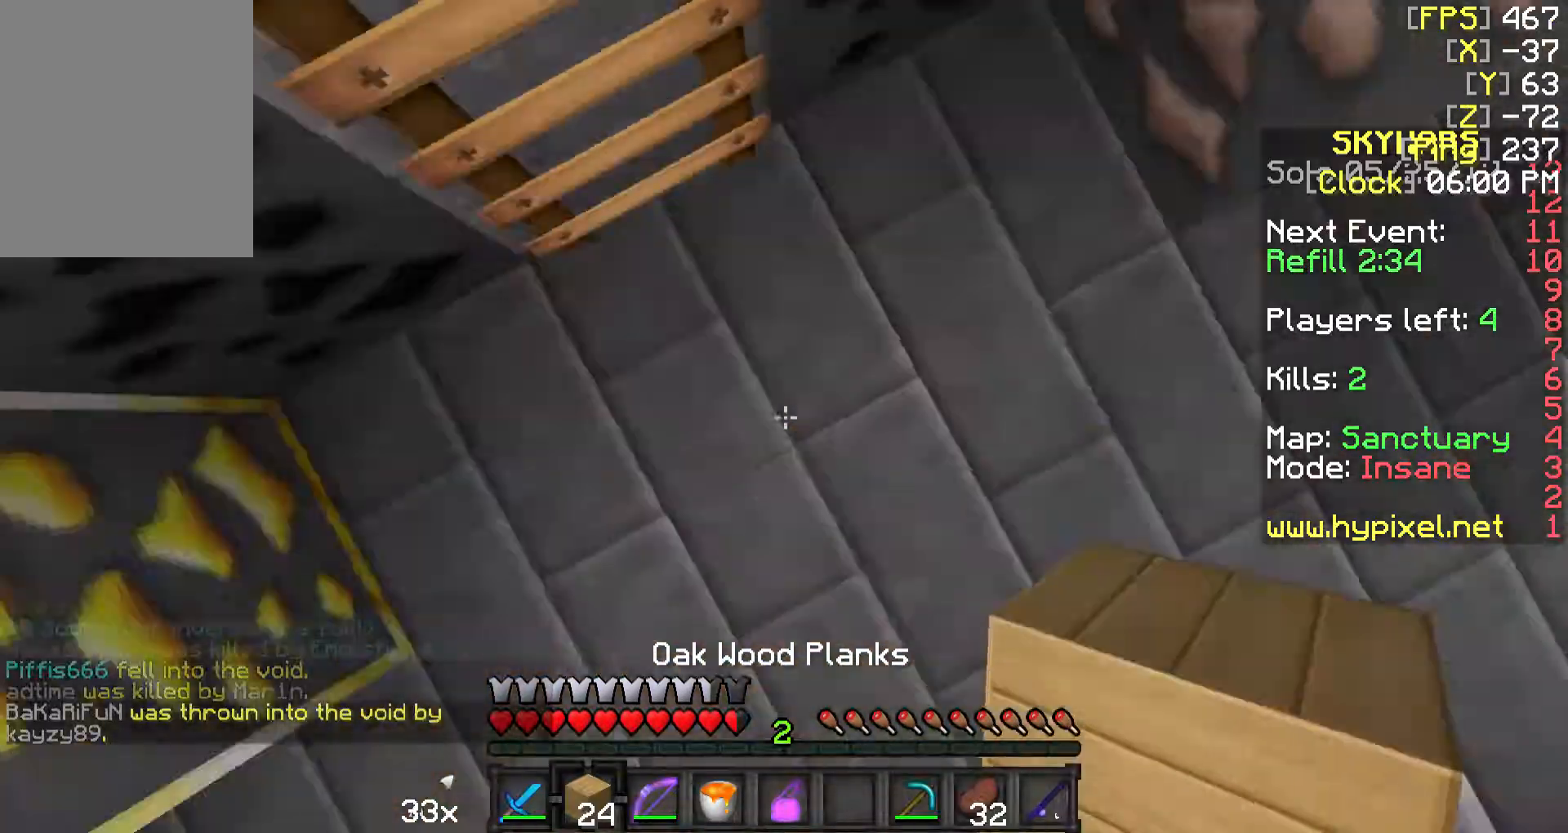
{"keys": ["s"], "mouse": [], "events": [[167, "s", "down"], [200, "mouse_right", "down"], [250, "s", "up"], [350, "mouse_right", "up"], [450, "s", "down"]]}
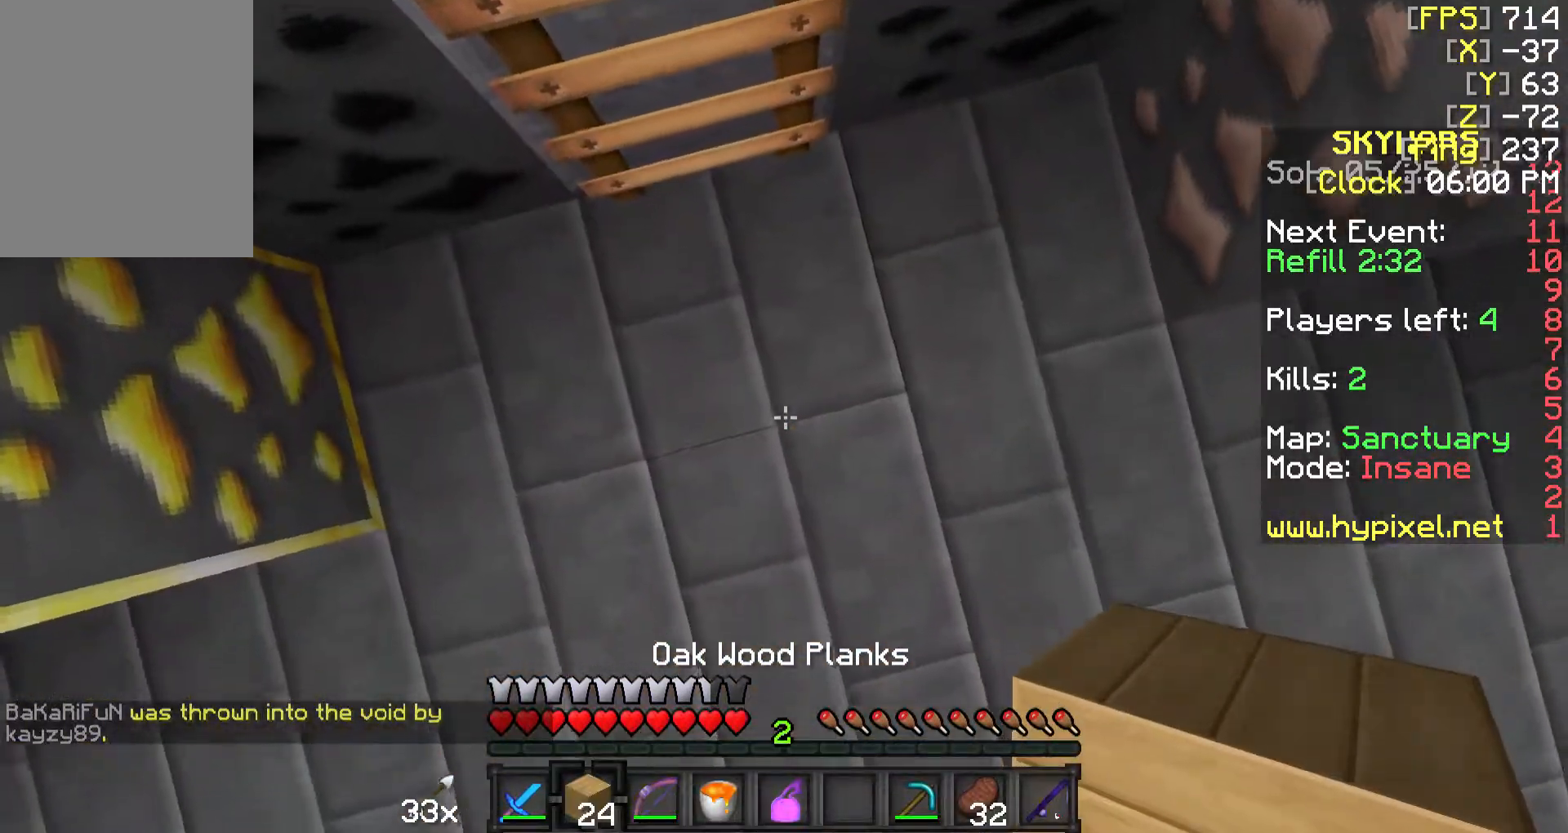
{"keys": ["s"], "mouse": ["right"], "events": [[150, "mouse_right", "down"], [250, "s", "up"], [300, "mouse_right", "up"], [350, "s", "down"], [450, "mouse_right", "down"]]}
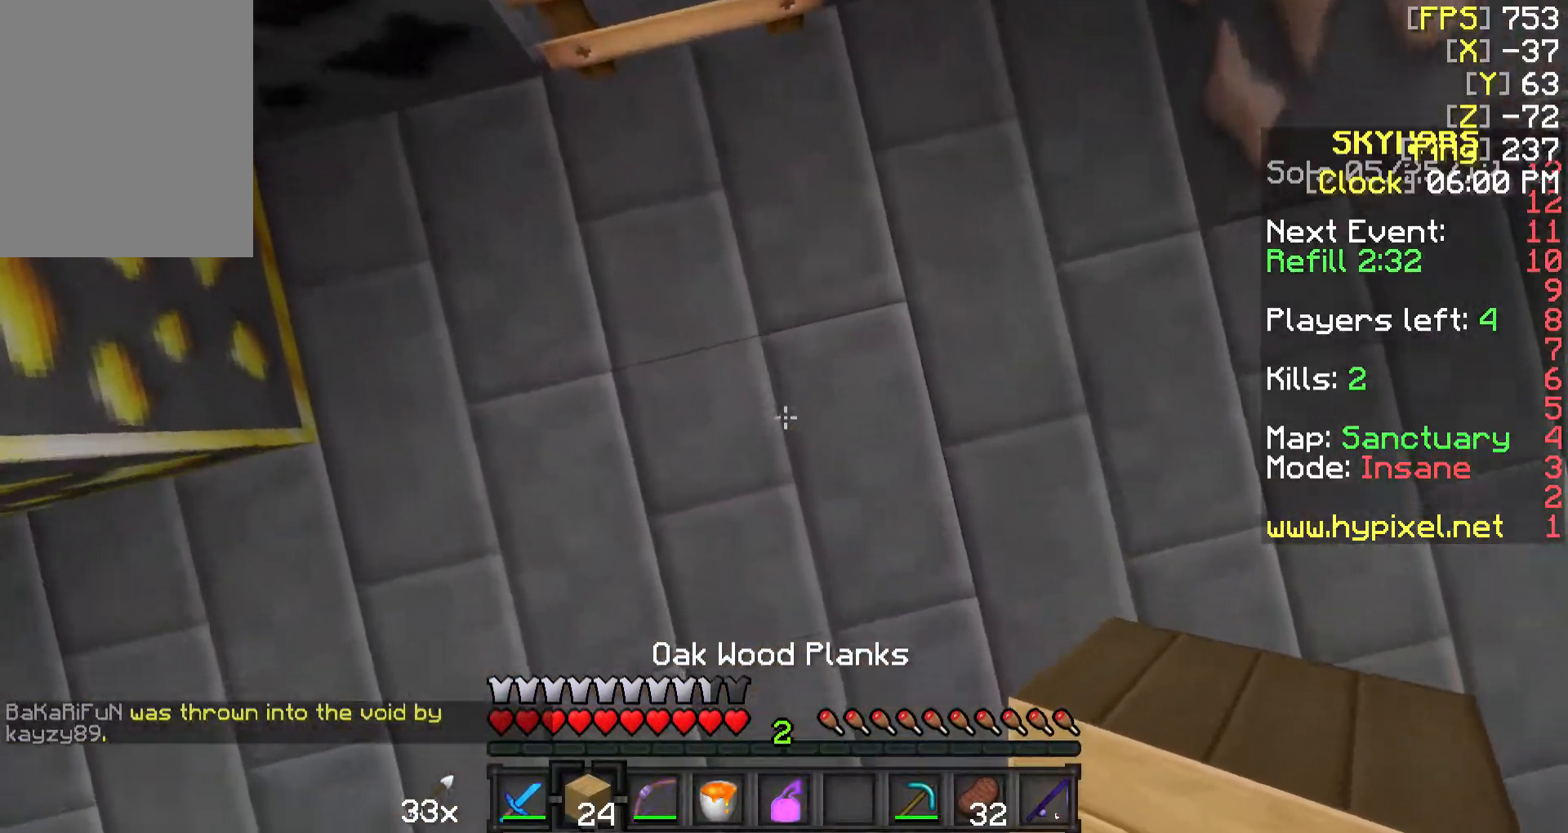
{"keys": ["w"], "mouse": ["right"], "events": [[100, "mouse_right", "up"], [100, "s", "up"], [200, "mouse_right", "down"], [317, "mouse_right", "up"], [317, "w", "down"], [417, "mouse_right", "down"]]}
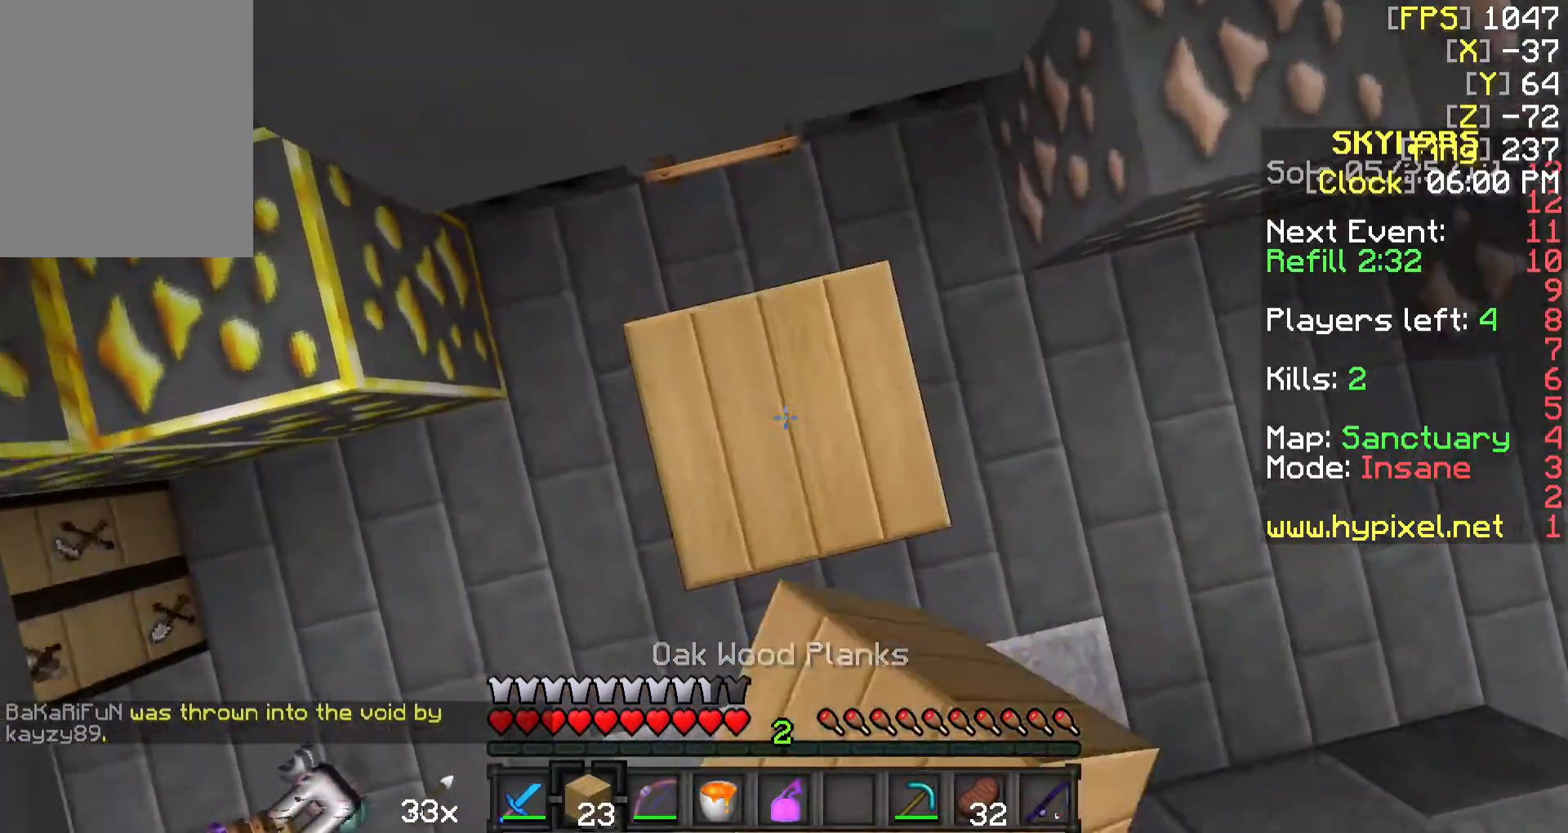
{"keys": [], "mouse": ["right"], "events": [[50, "w", "up"]]}
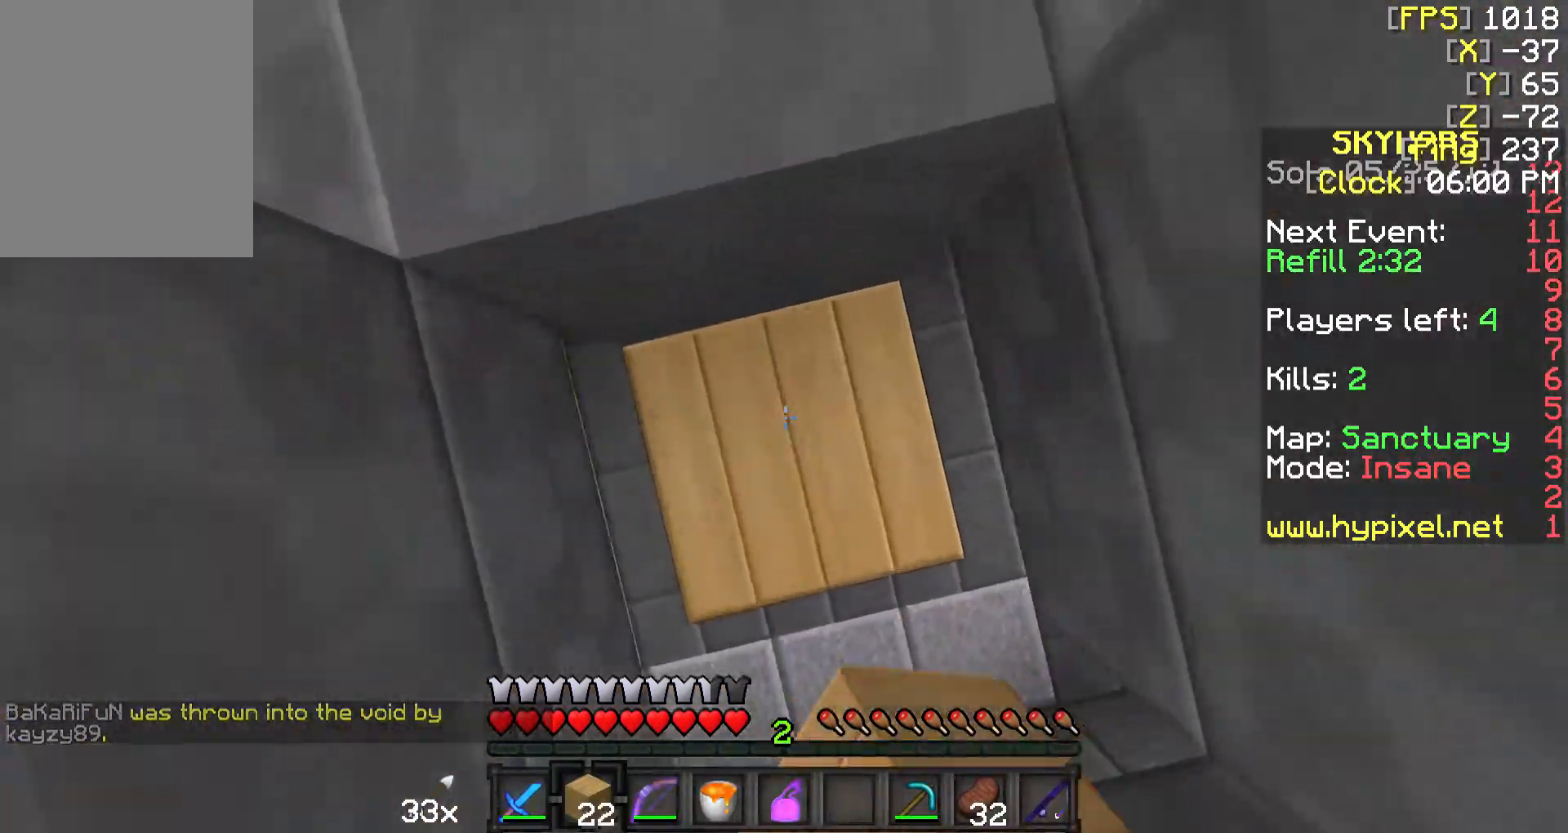
{"keys": ["a"], "mouse": [], "events": [[100, "mouse_right", "up"], [150, "w", "down"], [200, "a", "down"], [317, "w", "up"]]}
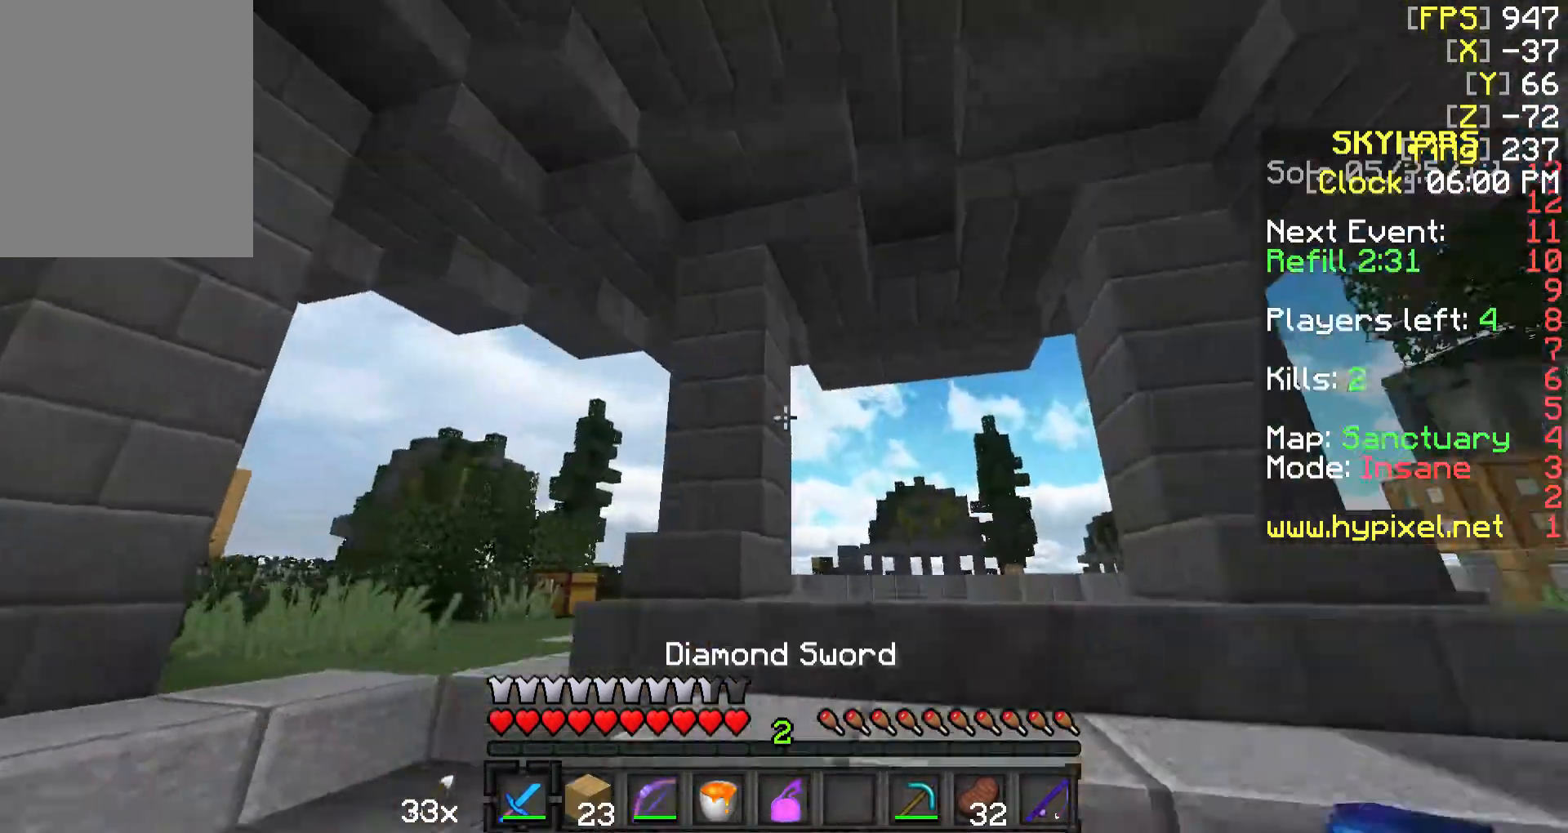
{"keys": ["w"], "mouse": [], "events": [[17, "w", "down"], [67, "a", "up"], [167, "a", "down"], [417, "a", "up"]]}
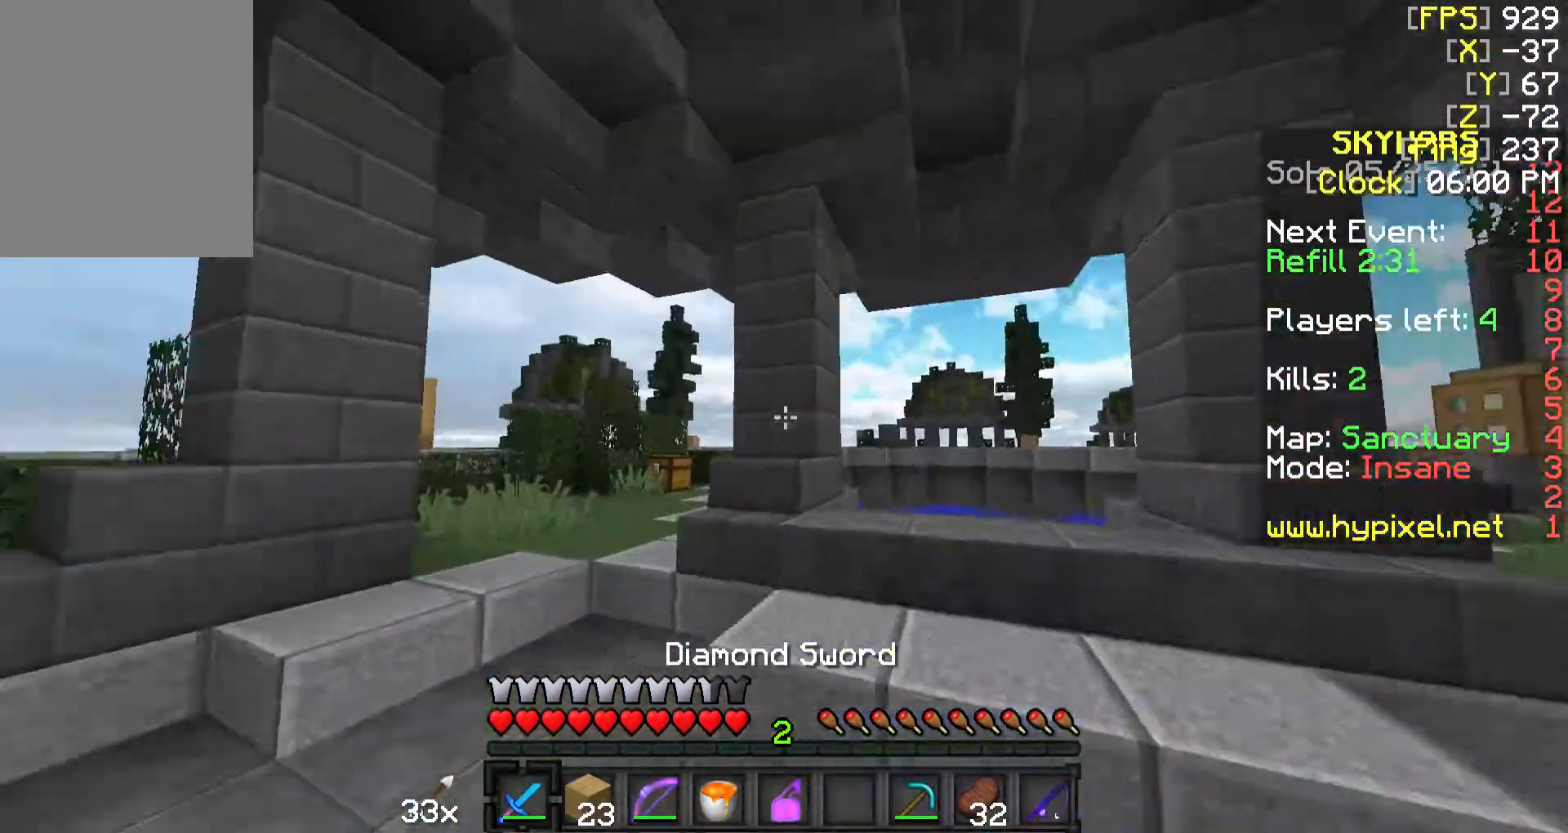
{"keys": ["a", "w"], "mouse": [], "events": [[17, "a", "down"], [200, "a", "up"], [500, "a", "down"]]}
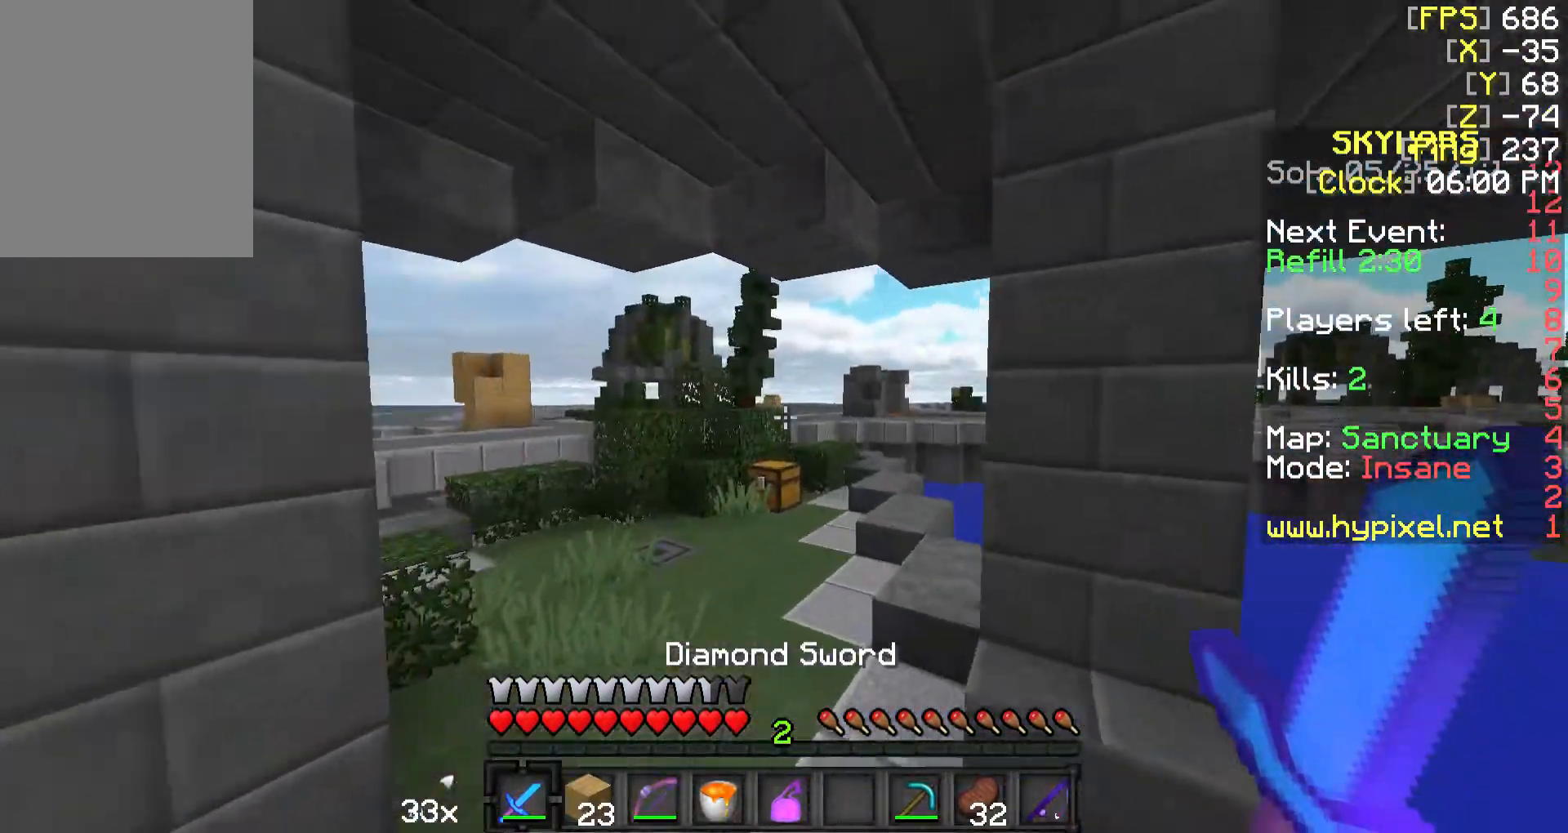
{"keys": ["w"], "mouse": [], "events": [[250, "a", "up"]]}
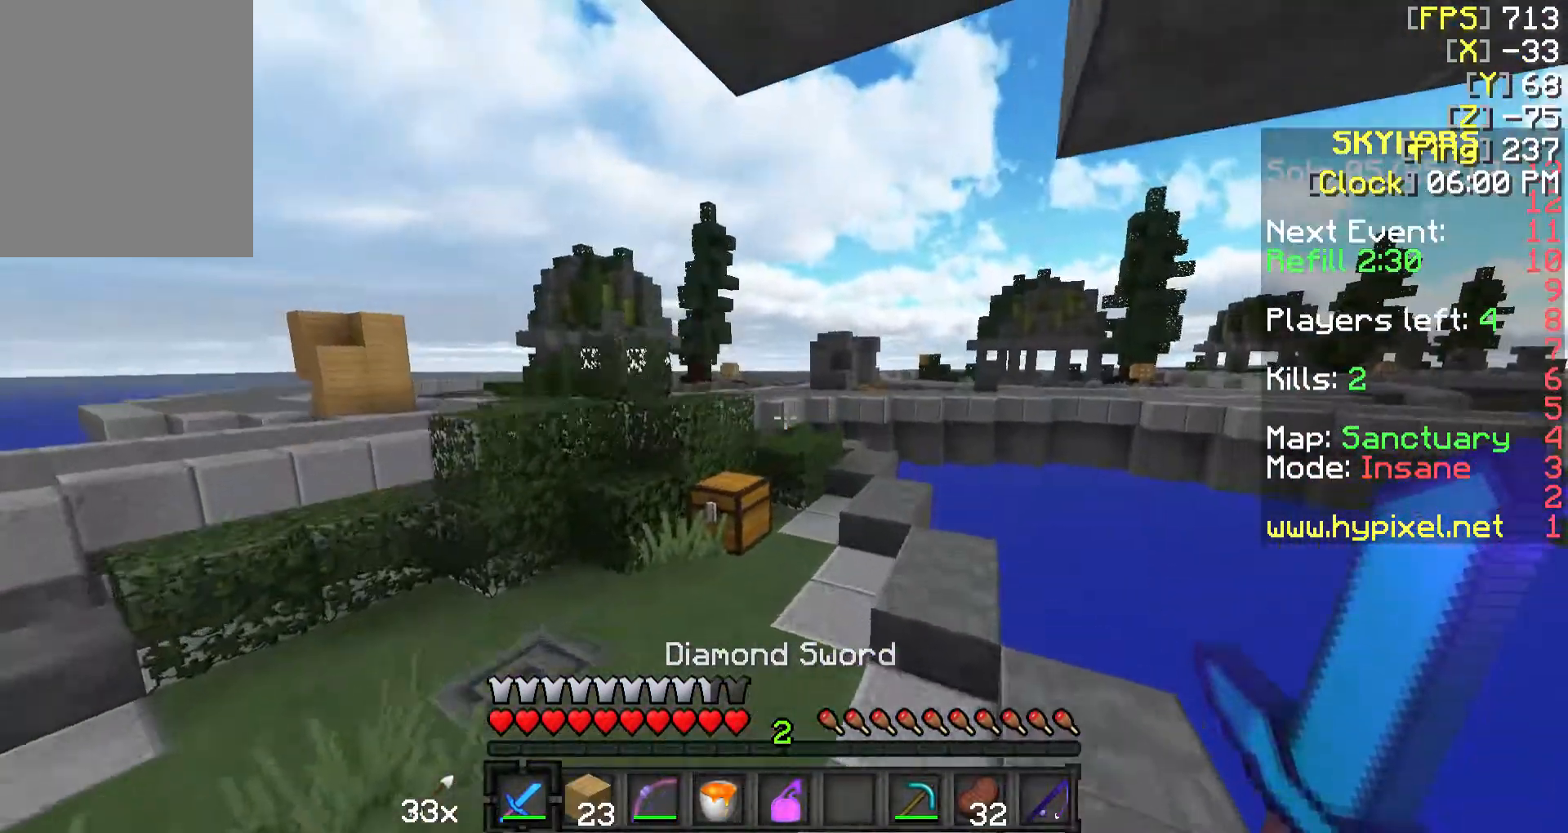
{"keys": ["d", "w"], "mouse": [], "events": [[400, "d", "down"]]}
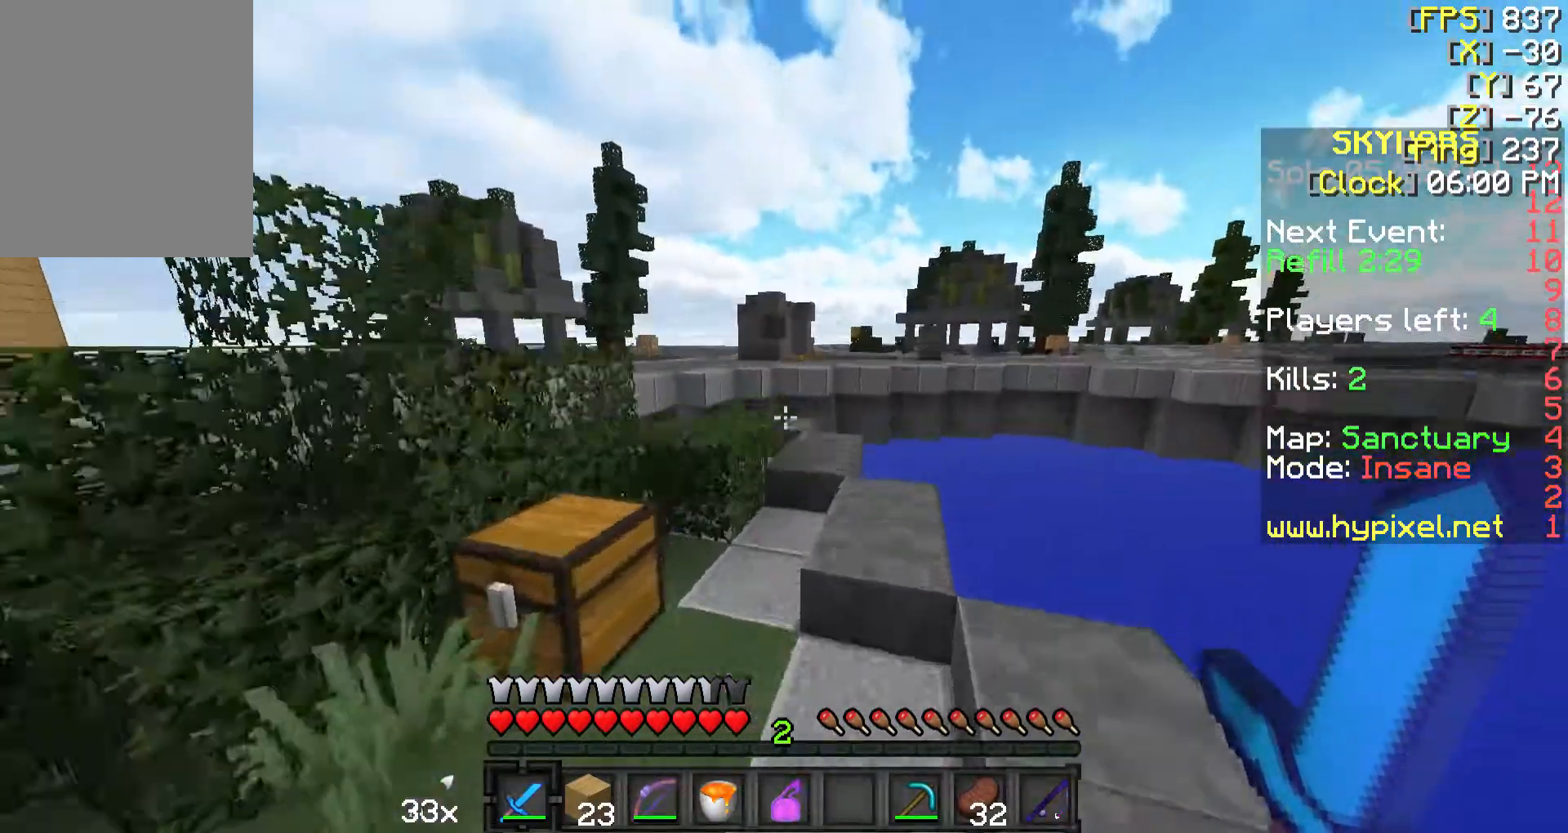
{"keys": ["w"], "mouse": [], "events": [[267, "d", "up"]]}
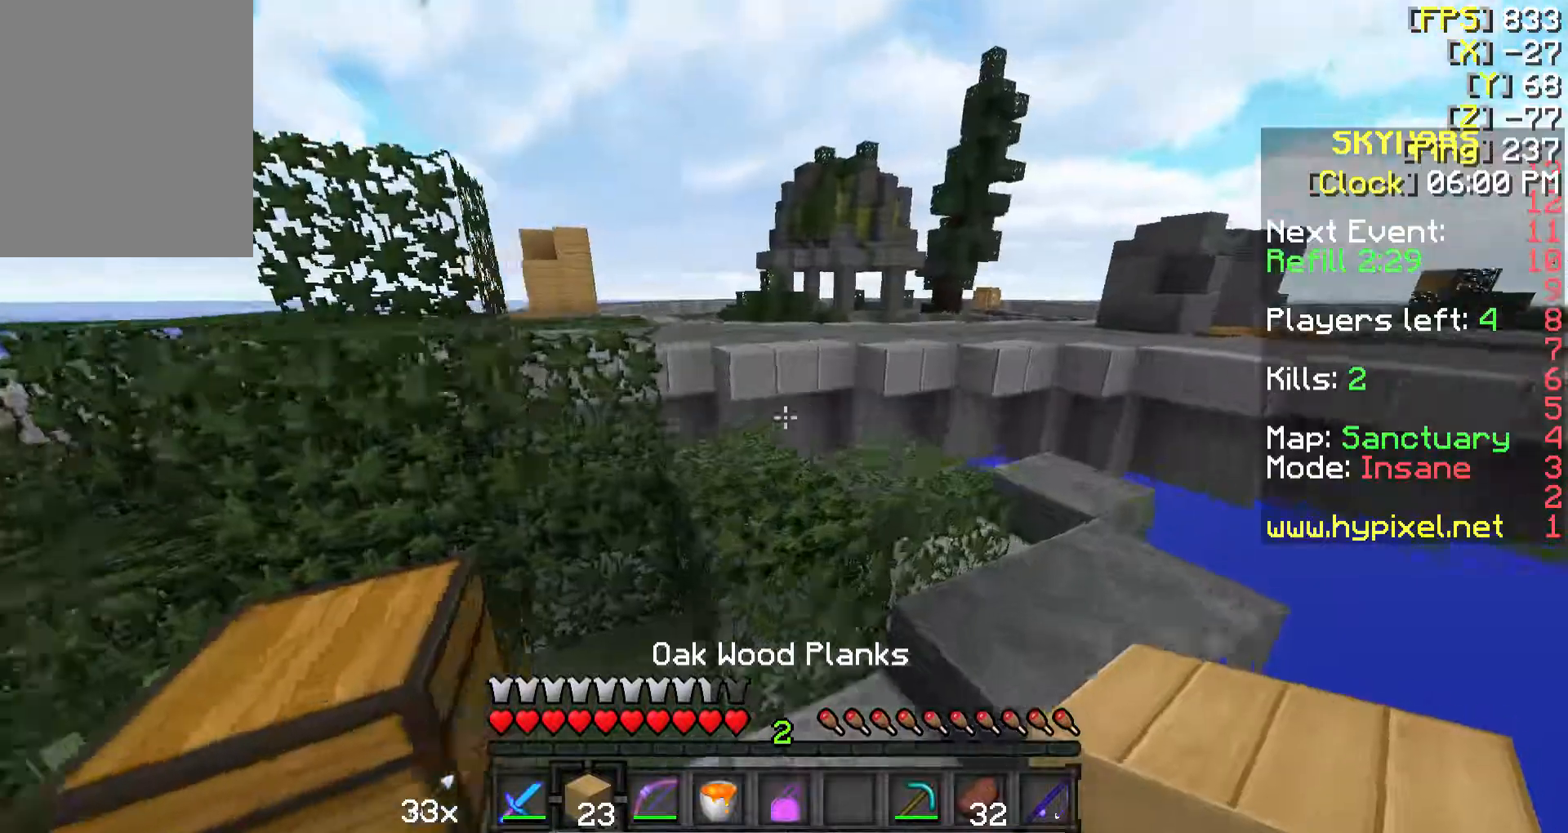
{"keys": ["d"], "mouse": [], "events": [[117, "a", "down"], [300, "d", "down"], [367, "a", "up"], [400, "w", "up"]]}
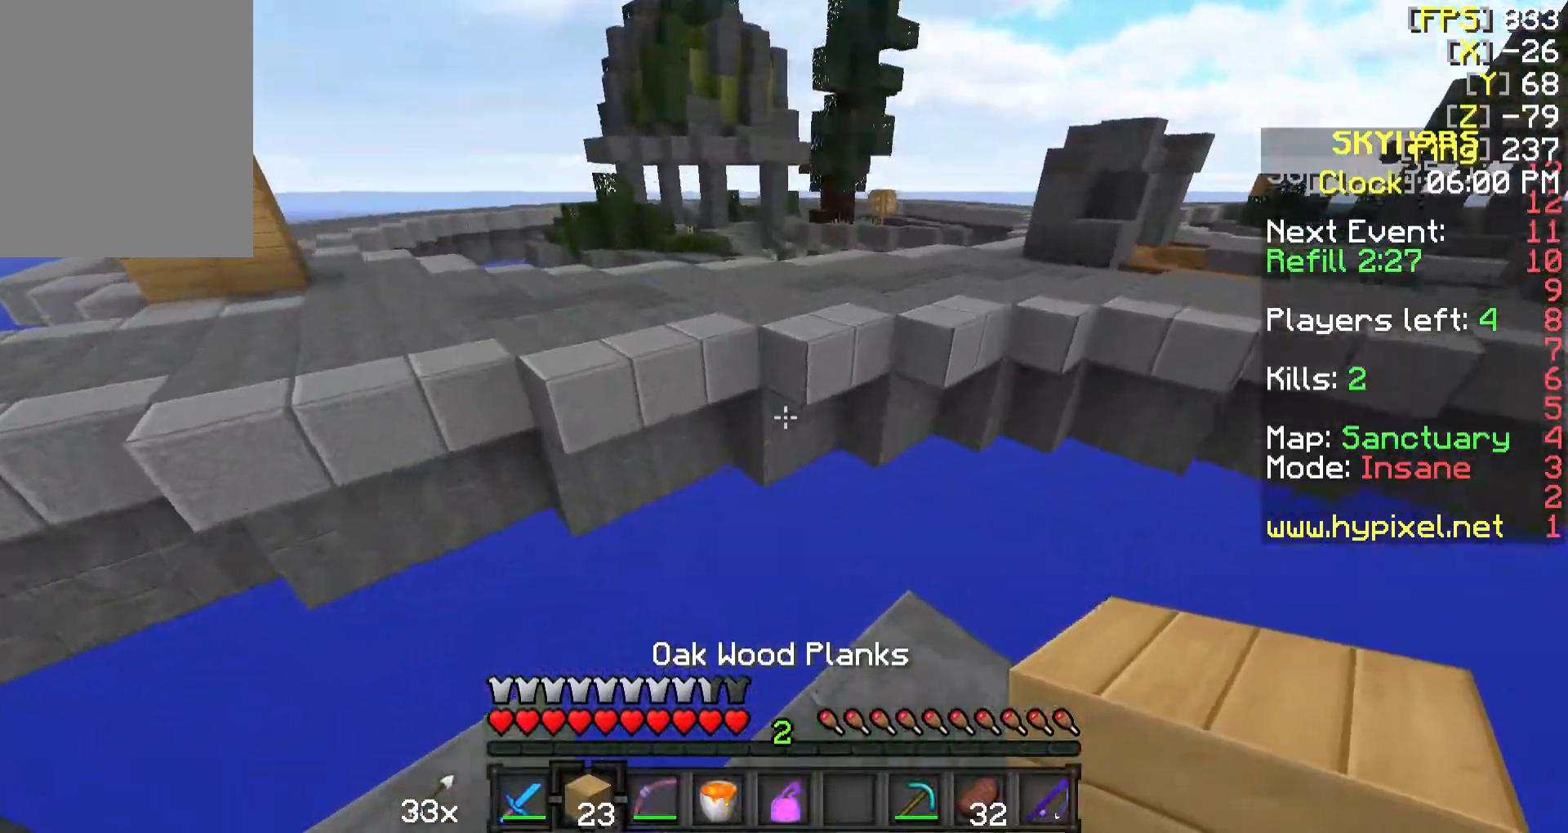
{"keys": ["w"], "mouse": [], "events": [[150, "w", "down"], [417, "d", "up"]]}
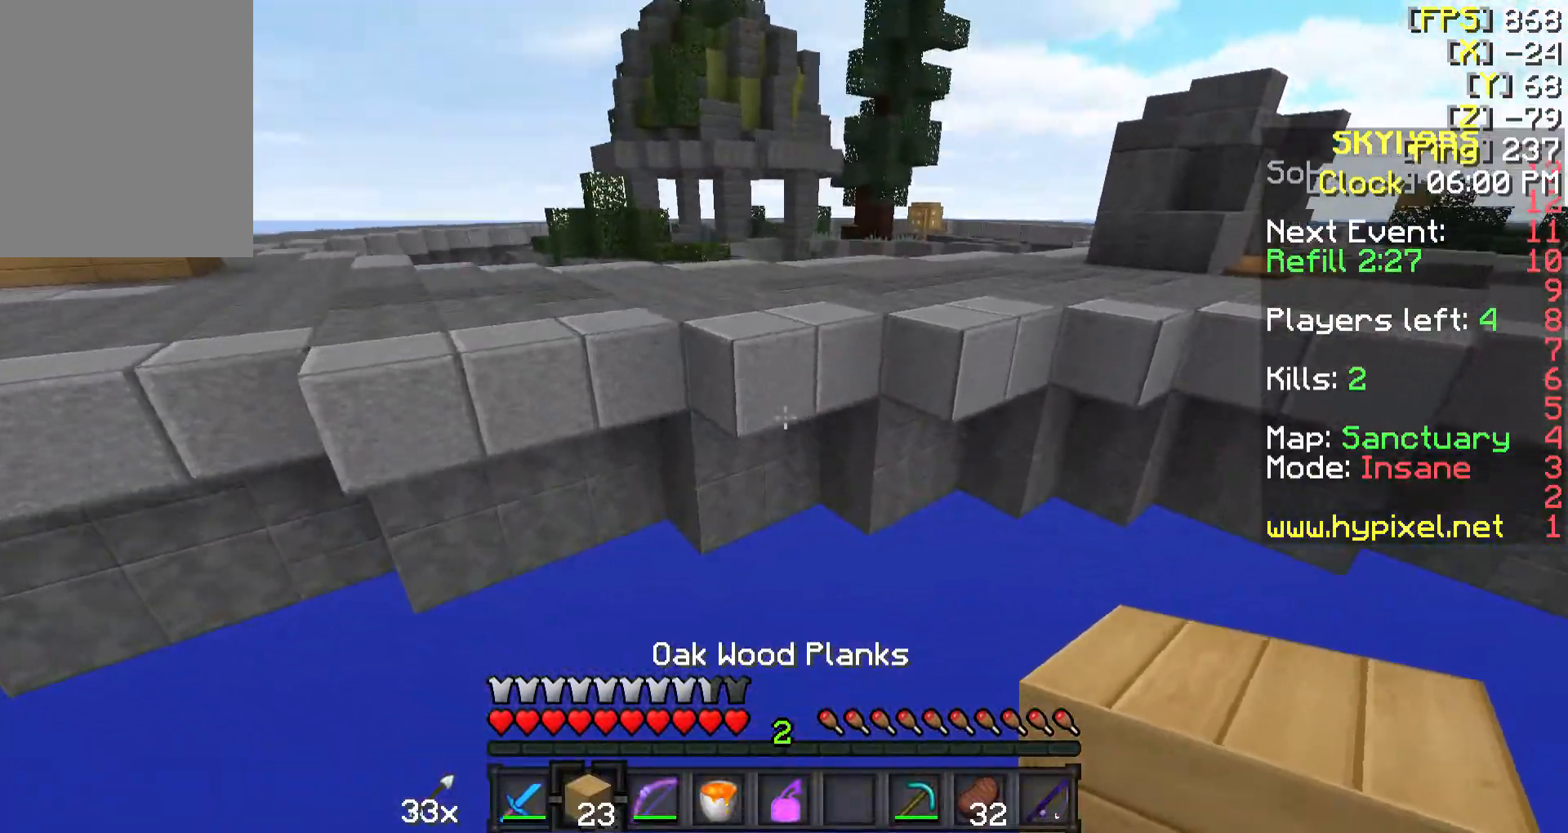
{"keys": ["s"], "mouse": ["right"], "events": [[333, "mouse_right", "down"], [367, "mouse_right", "up"], [367, "w", "up"], [400, "s", "down"], [467, "mouse_right", "down"]]}
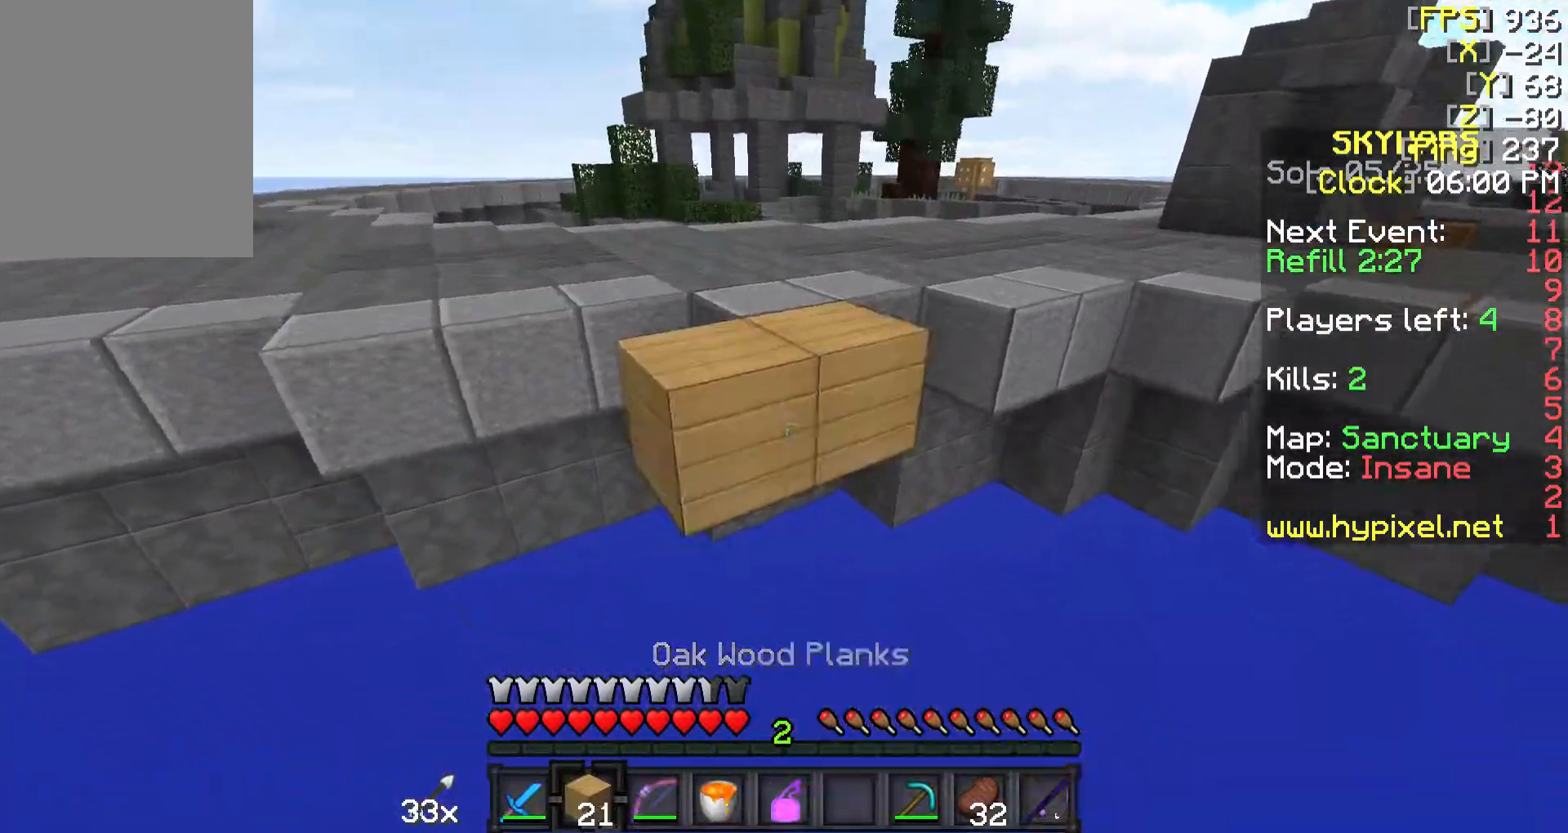
{"keys": ["w"], "mouse": [], "events": [[17, "mouse_right", "up"], [67, "mouse_right", "down"], [117, "mouse_right", "up"], [167, "mouse_right", "down"], [200, "s", "up"], [250, "mouse_right", "up"], [450, "w", "down"]]}
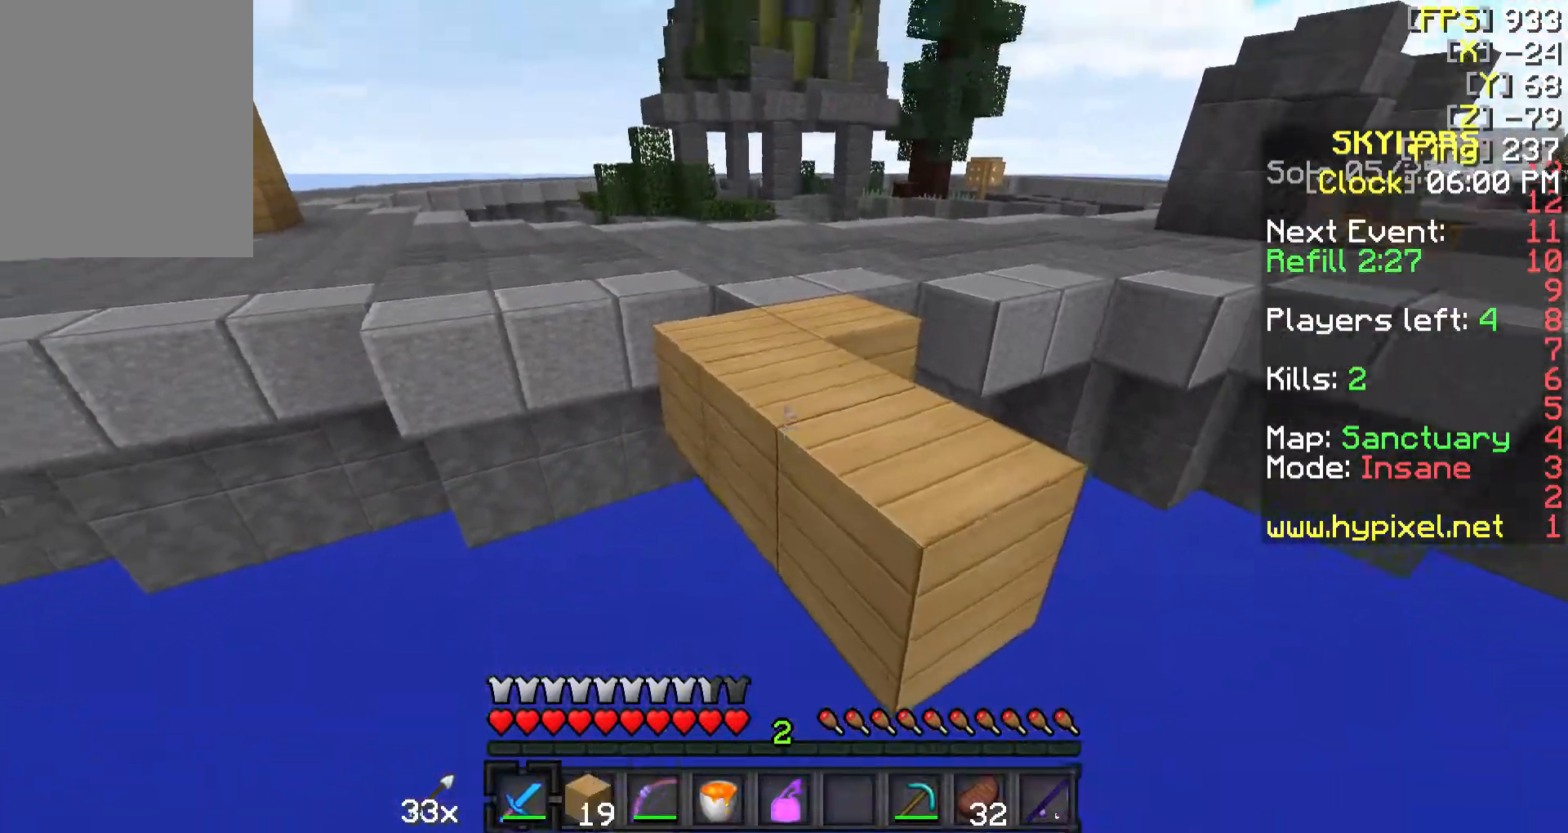
{"keys": ["w"], "mouse": [], "events": []}